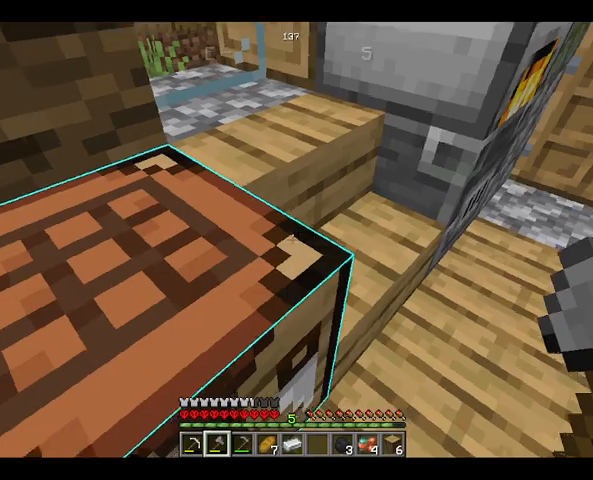
Gameplay with keyboard and mouse; each line is a JSON object with the keys and mouse buttons held at the frame after it. "events" lists presses ("down") and releases ("up") of "a", "d", "s", "space", "w", "mouse_left" and "mouse_right" between this image and that frame as [ms after this image, input, new state], when the widget could be followed in between. "mouse_left", "mouse_right" = the "left", "right" buttons of the "mouse" list. No other keys are recorded. Fast repeated clicks can show as one long hold. Not read: mouse_move.
{"keys": [], "mouse": [], "events": [[133, "mouse_right", "down"], [300, "mouse_right", "up"]]}
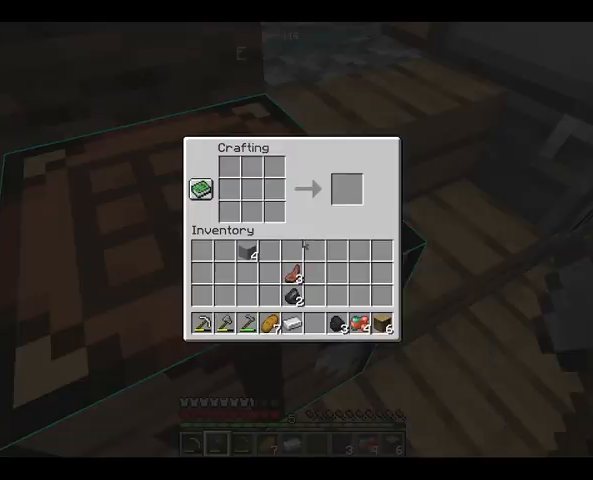
{"keys": [], "mouse": [], "events": []}
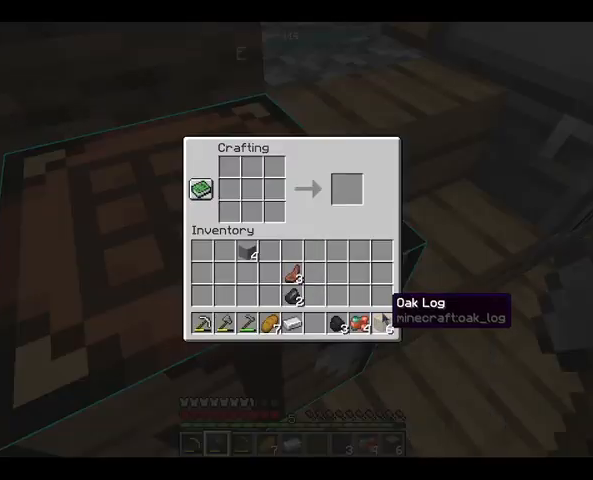
{"keys": [], "mouse": [], "events": []}
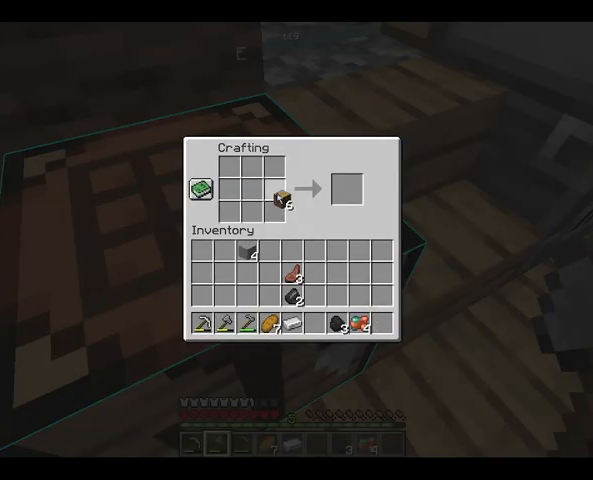
{"keys": [], "mouse": [], "events": []}
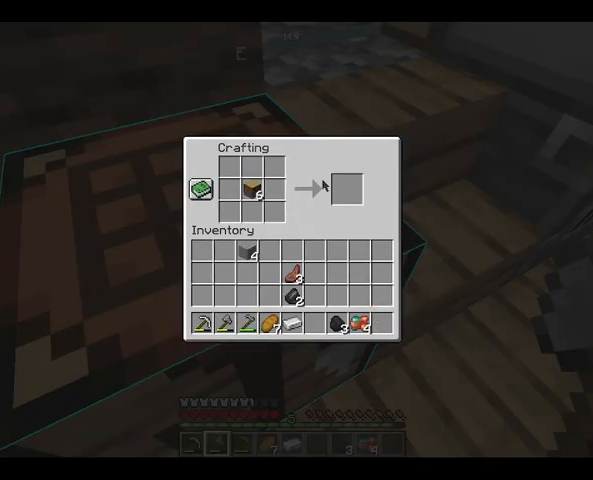
{"keys": [], "mouse": [], "events": []}
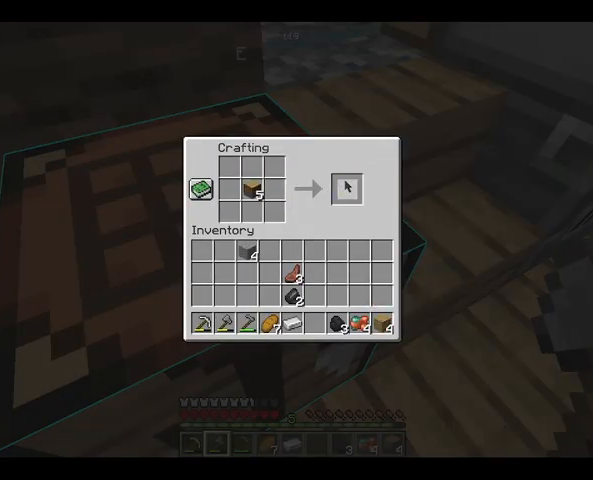
{"keys": [], "mouse": [], "events": []}
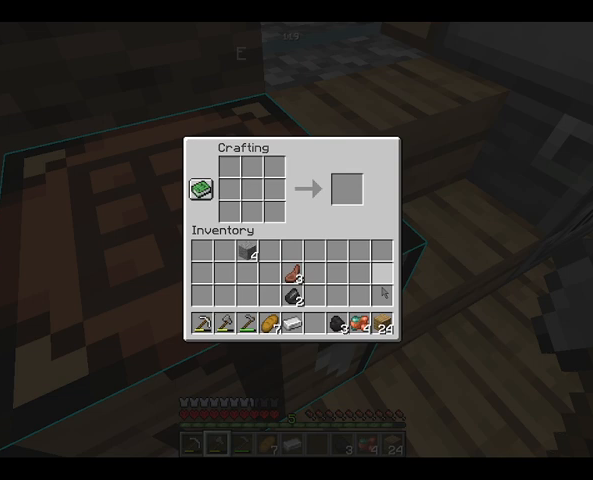
{"keys": [], "mouse": [], "events": []}
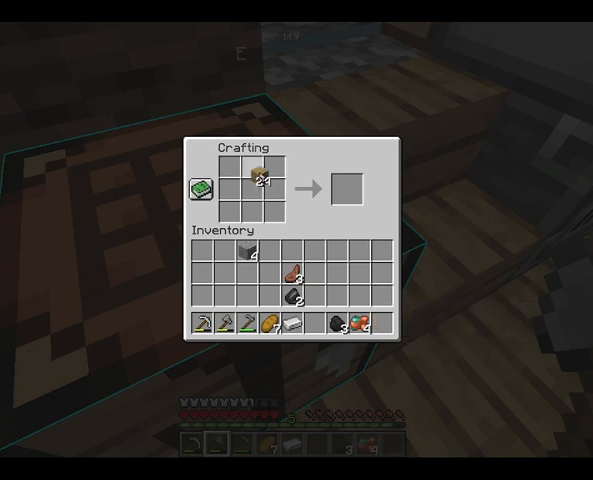
{"keys": [], "mouse": [], "events": []}